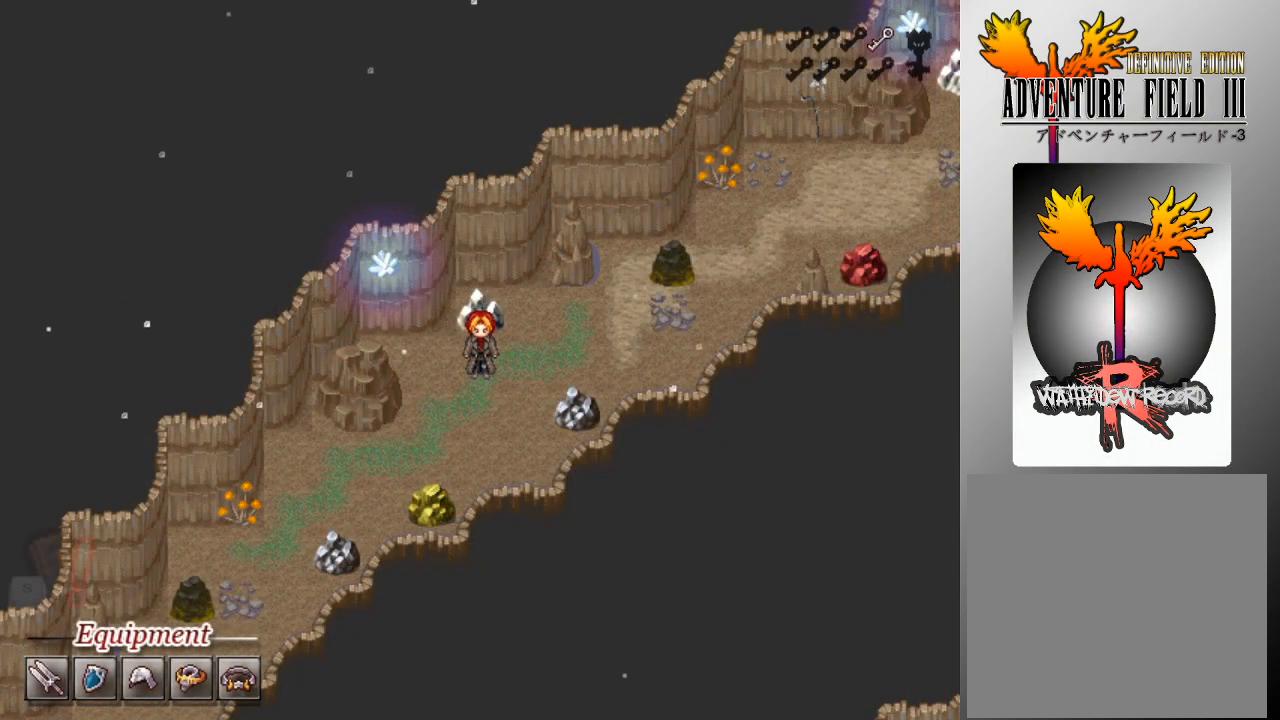
Gameplay with a controller (Xbox layout); each line is a JSON object with the inputs held at the frame after it. "events" lists button and stick changes between this image and that frame as [ms after this image, input, new state], when the widget could be followed in between. Not read: right_stick.
{"buttons": [], "left_stick": "center", "events": [[33, "B", "up"]]}
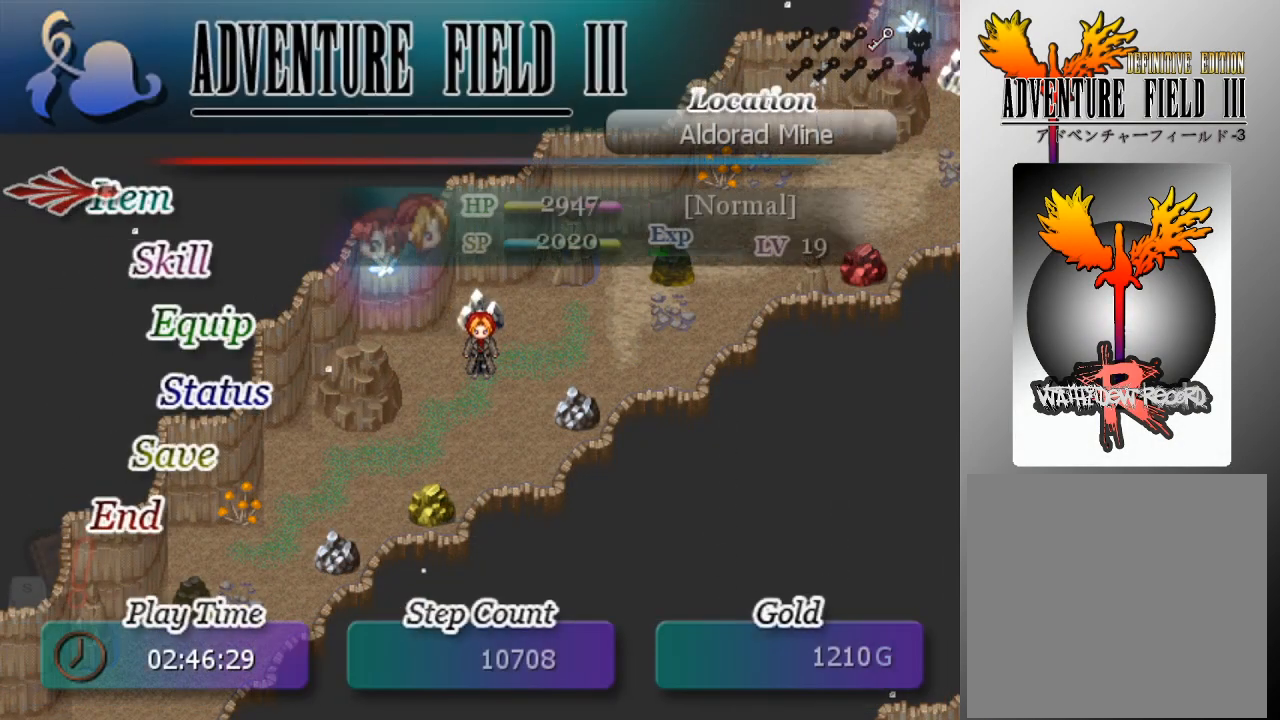
{"buttons": [], "left_stick": "center", "events": [[167, "A", "down"], [267, "A", "up"]]}
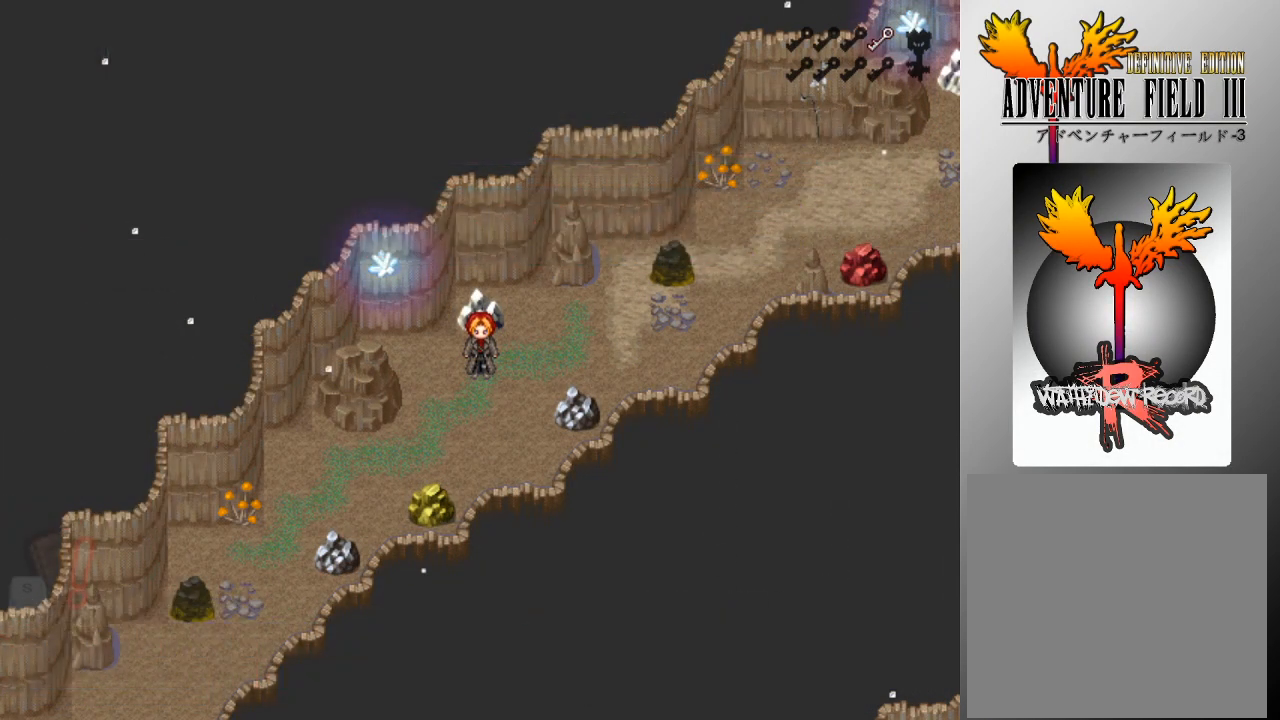
{"buttons": [], "left_stick": "center", "events": []}
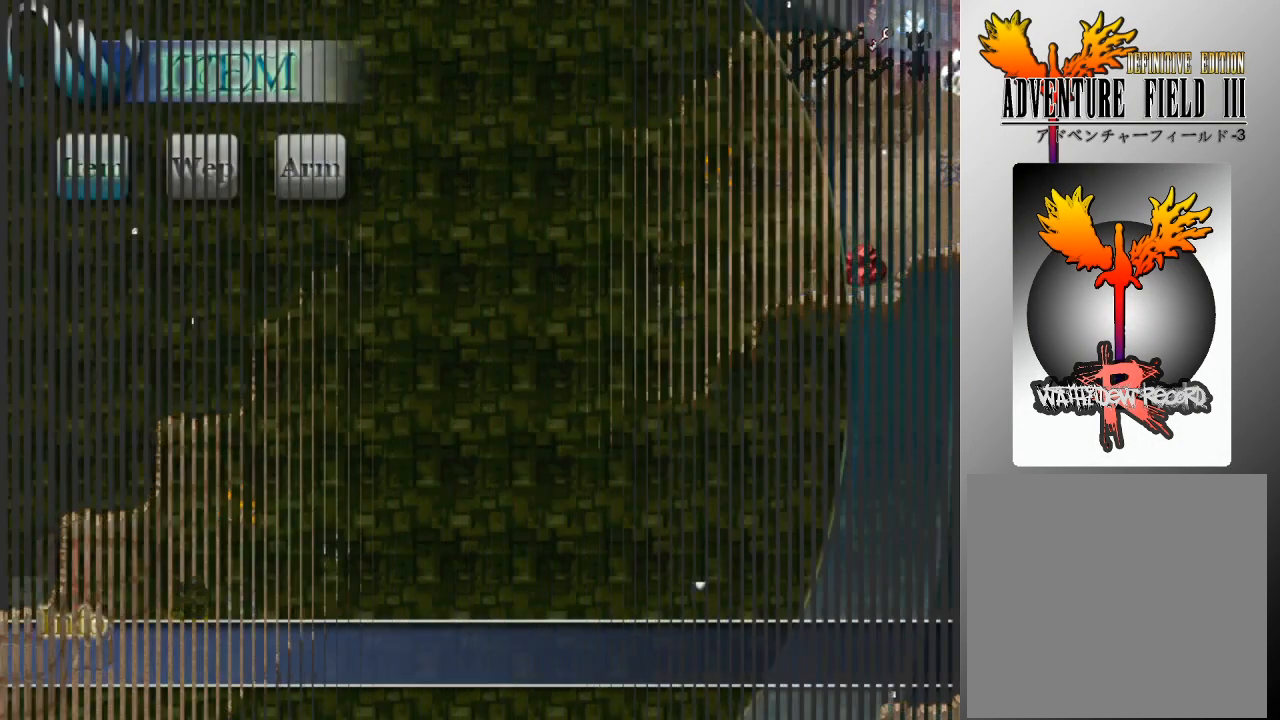
{"buttons": ["DPAD_DOWN"], "left_stick": "center", "events": [[333, "DPAD_DOWN", "down"]]}
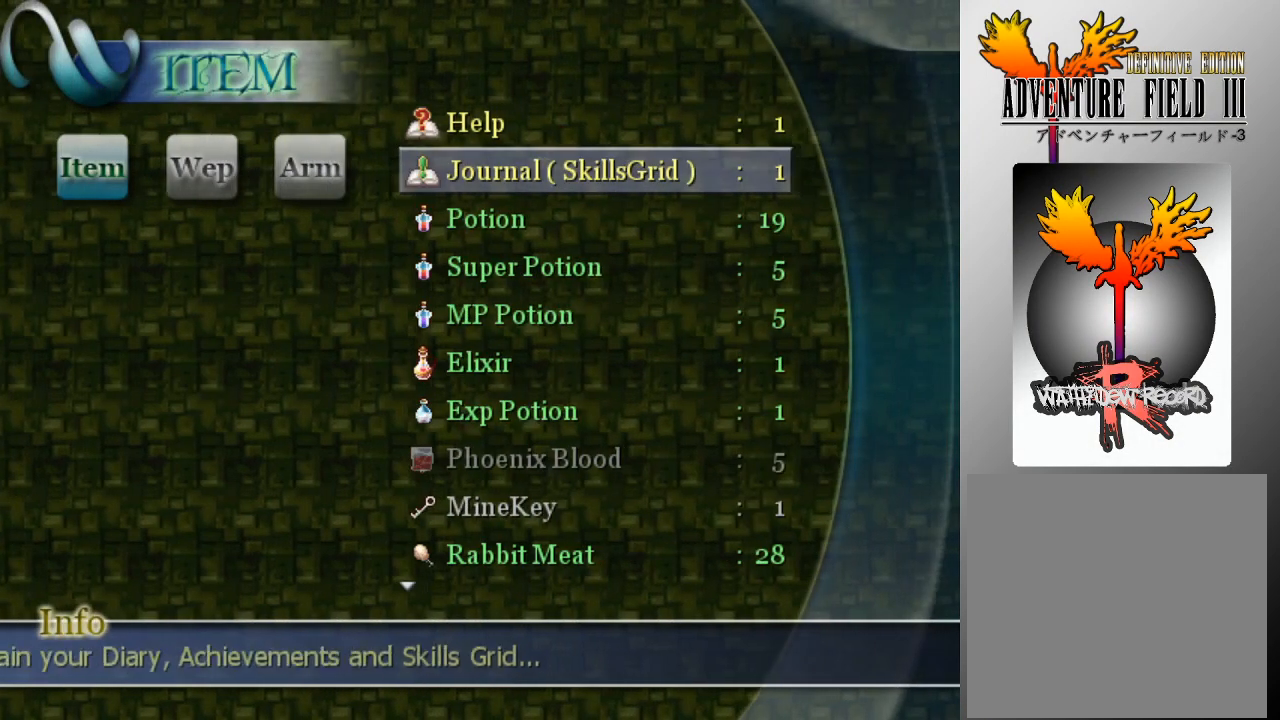
{"buttons": [], "left_stick": "center", "events": [[500, "DPAD_DOWN", "up"]]}
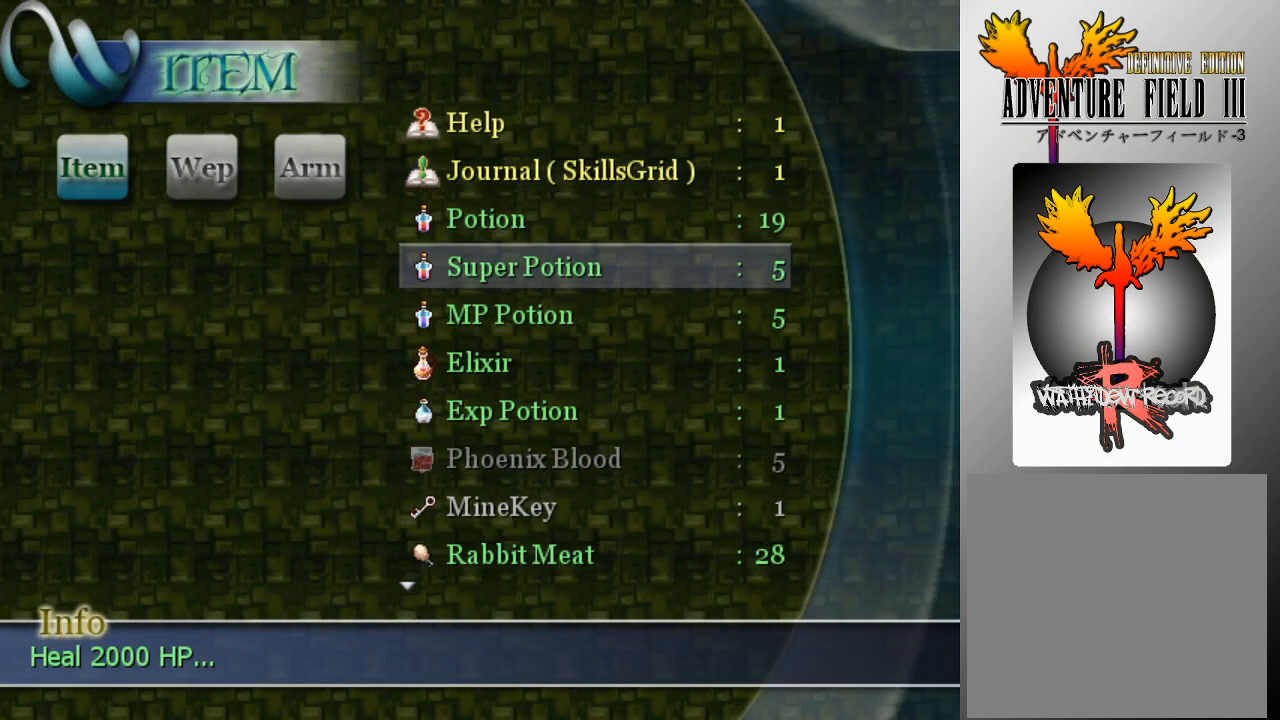
{"buttons": [], "left_stick": "center", "events": []}
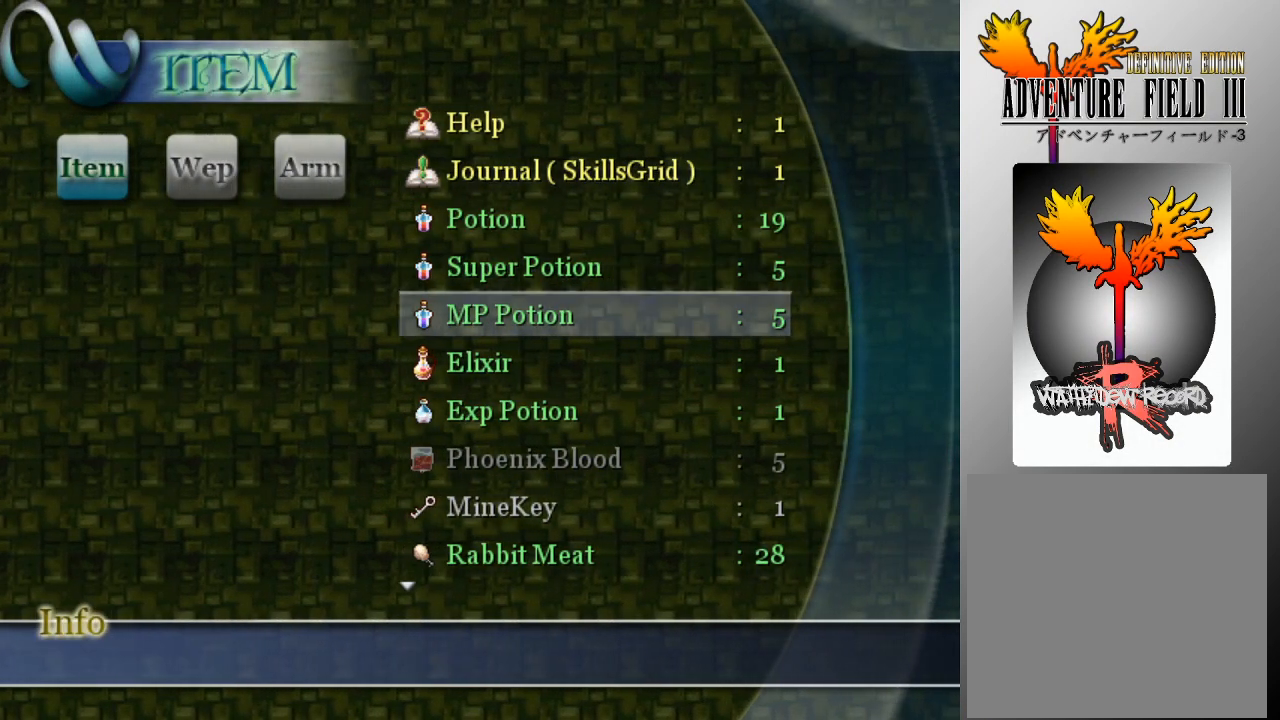
{"buttons": [], "left_stick": "center", "events": [[33, "DPAD_DOWN", "down"], [100, "DPAD_DOWN", "up"], [300, "DPAD_DOWN", "down"], [400, "DPAD_DOWN", "up"]]}
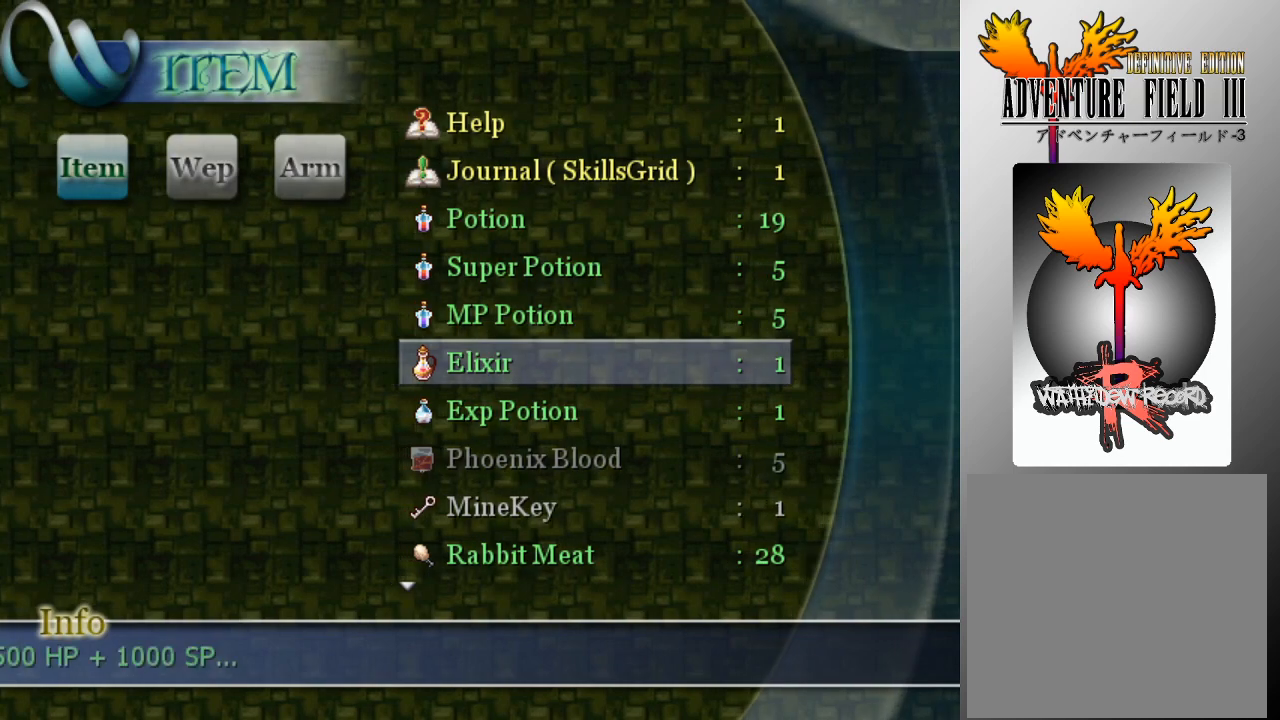
{"buttons": [], "left_stick": "center", "events": [[67, "DPAD_DOWN", "down"], [167, "DPAD_DOWN", "up"], [333, "A", "down"], [433, "A", "up"]]}
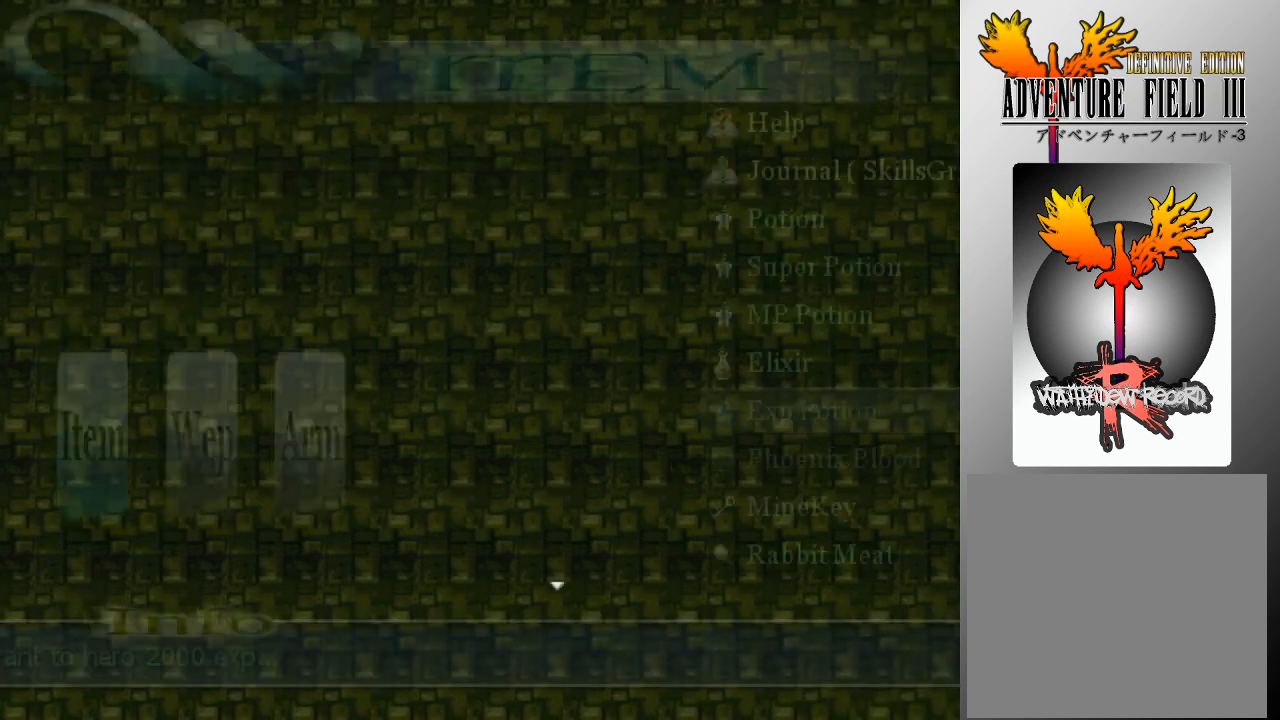
{"buttons": [], "left_stick": "center", "events": []}
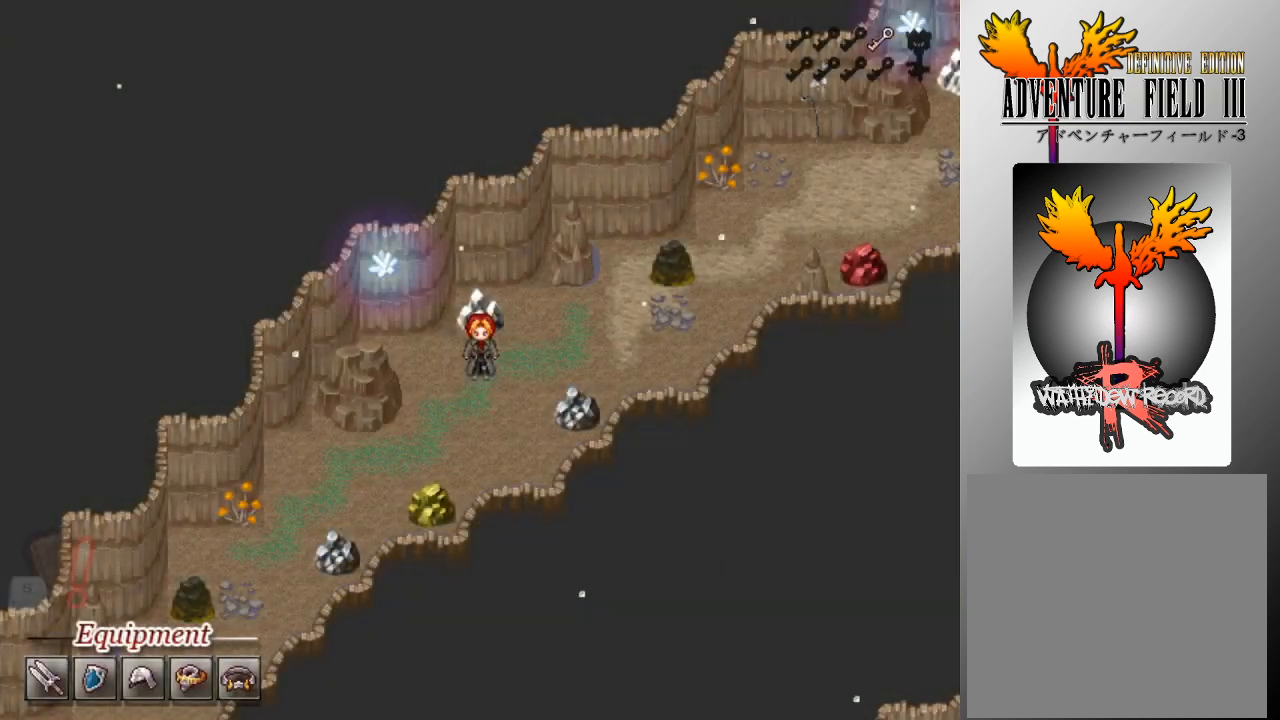
{"buttons": [], "left_stick": "center", "events": []}
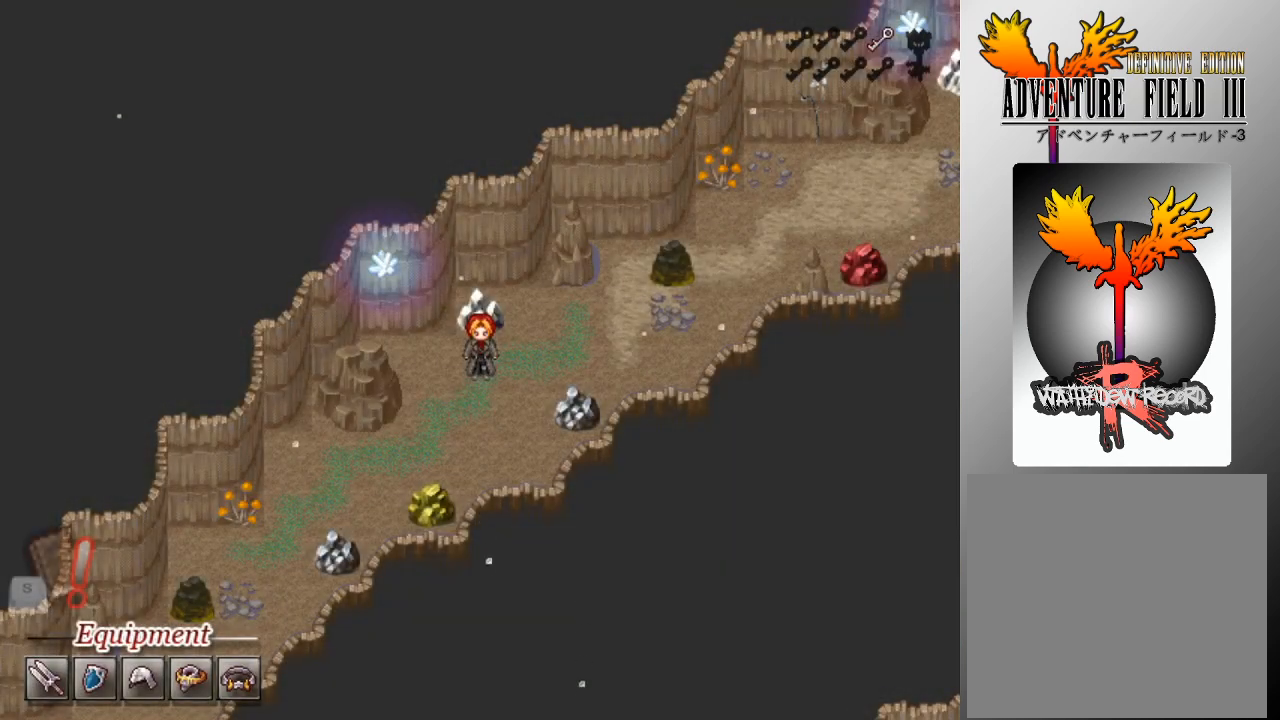
{"buttons": [], "left_stick": "center", "events": []}
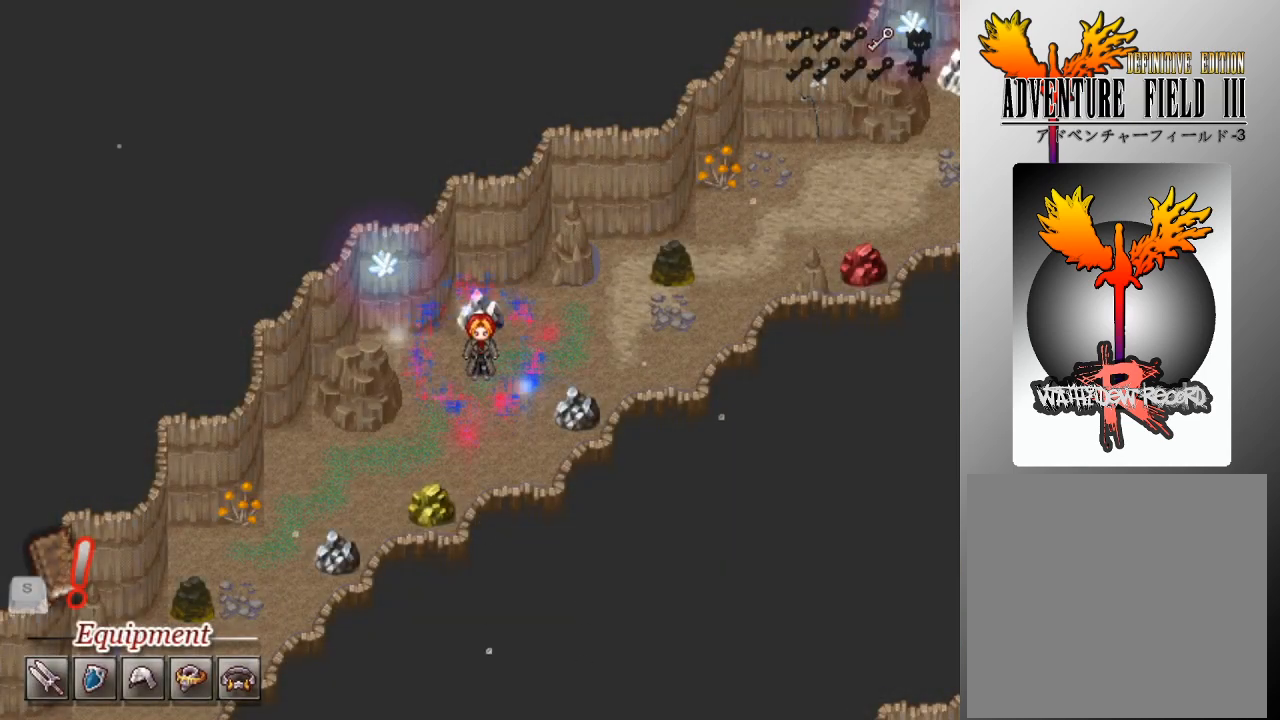
{"buttons": [], "left_stick": "center", "events": []}
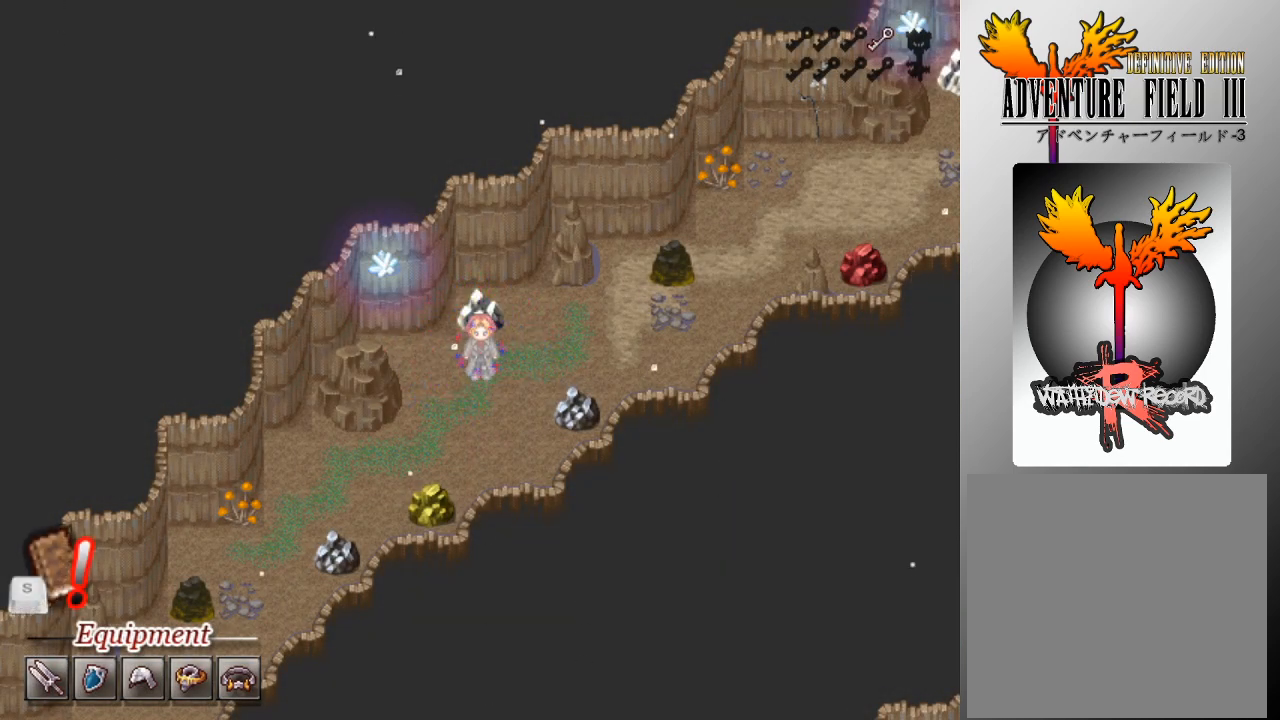
{"buttons": [], "left_stick": "center", "events": []}
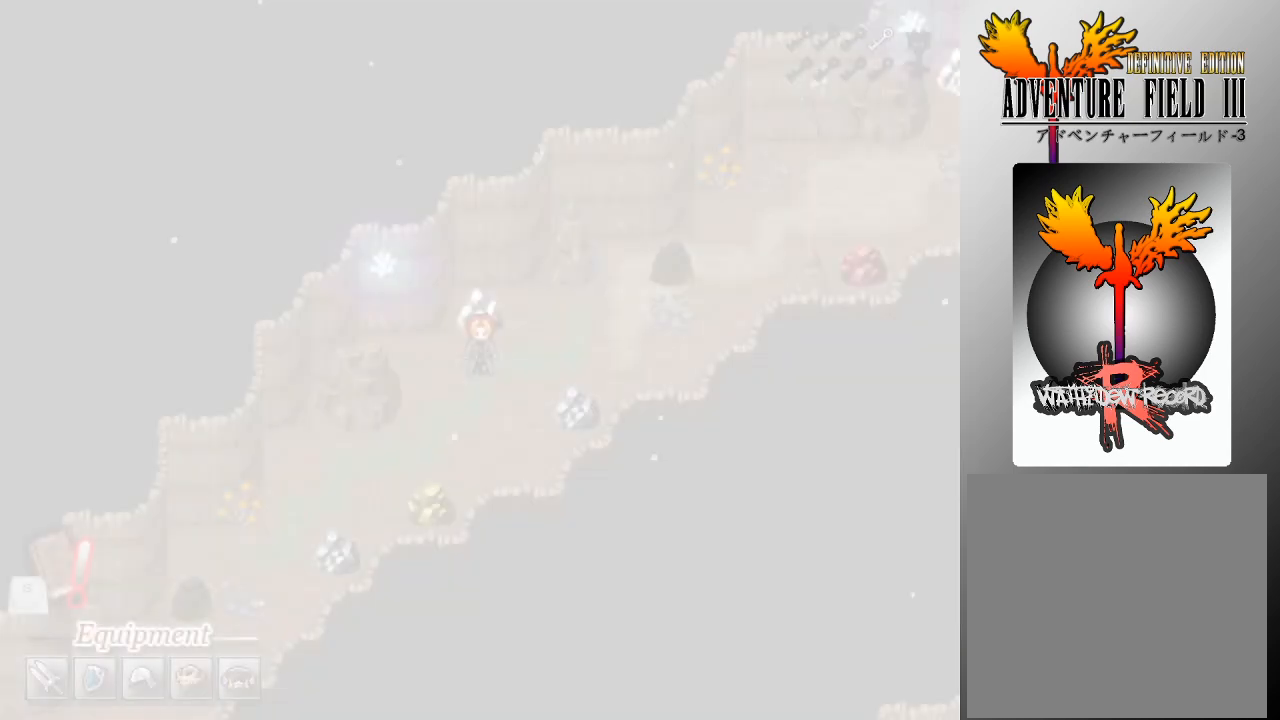
{"buttons": [], "left_stick": "center", "events": []}
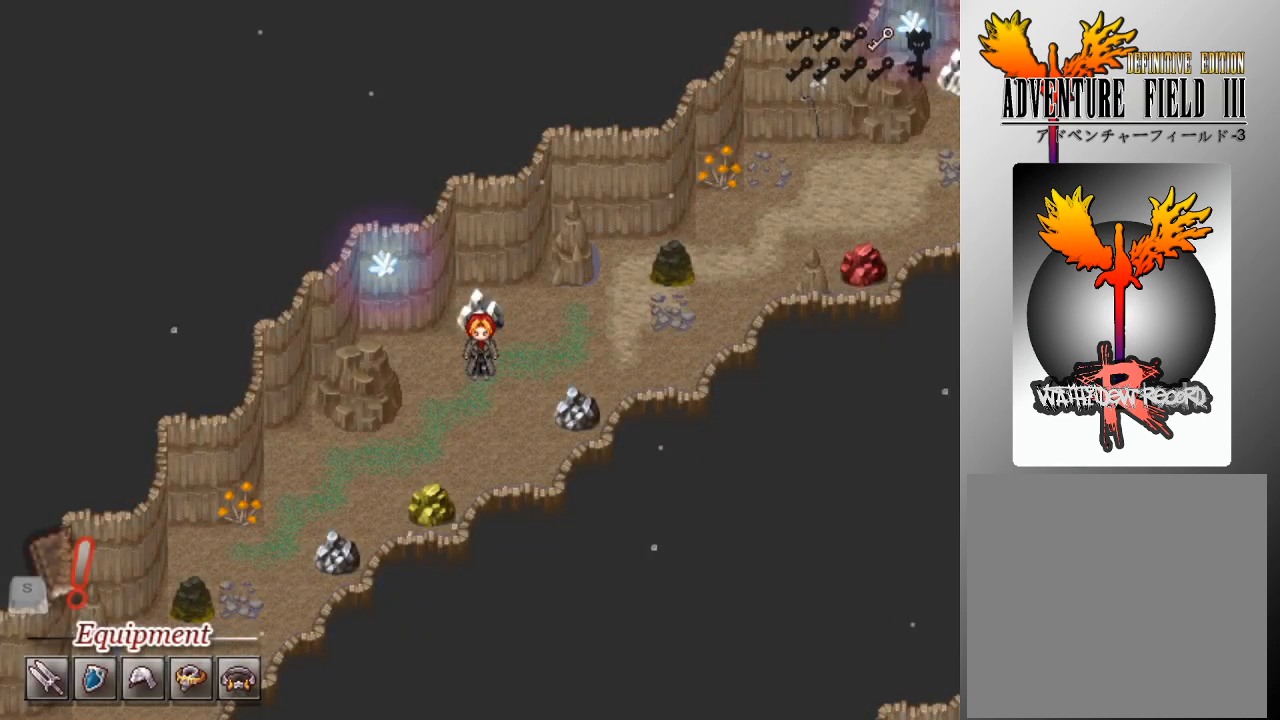
{"buttons": [], "left_stick": "center", "events": []}
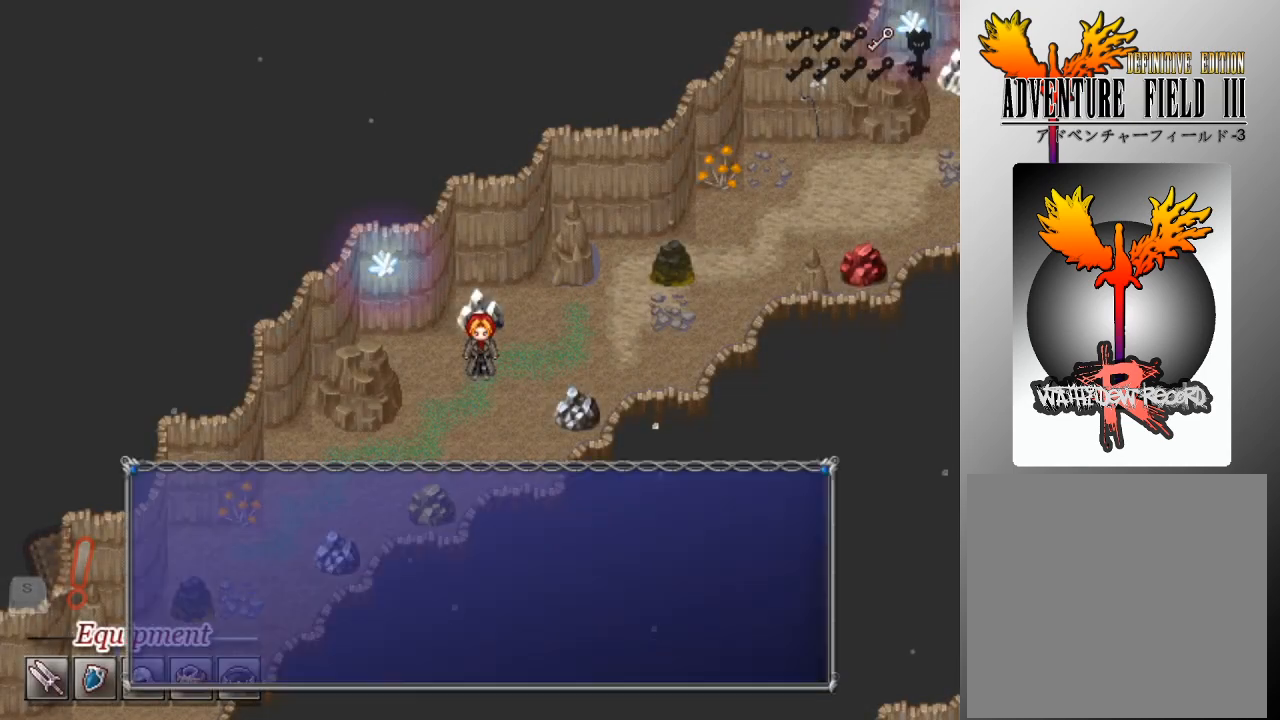
{"buttons": [], "left_stick": "center", "events": []}
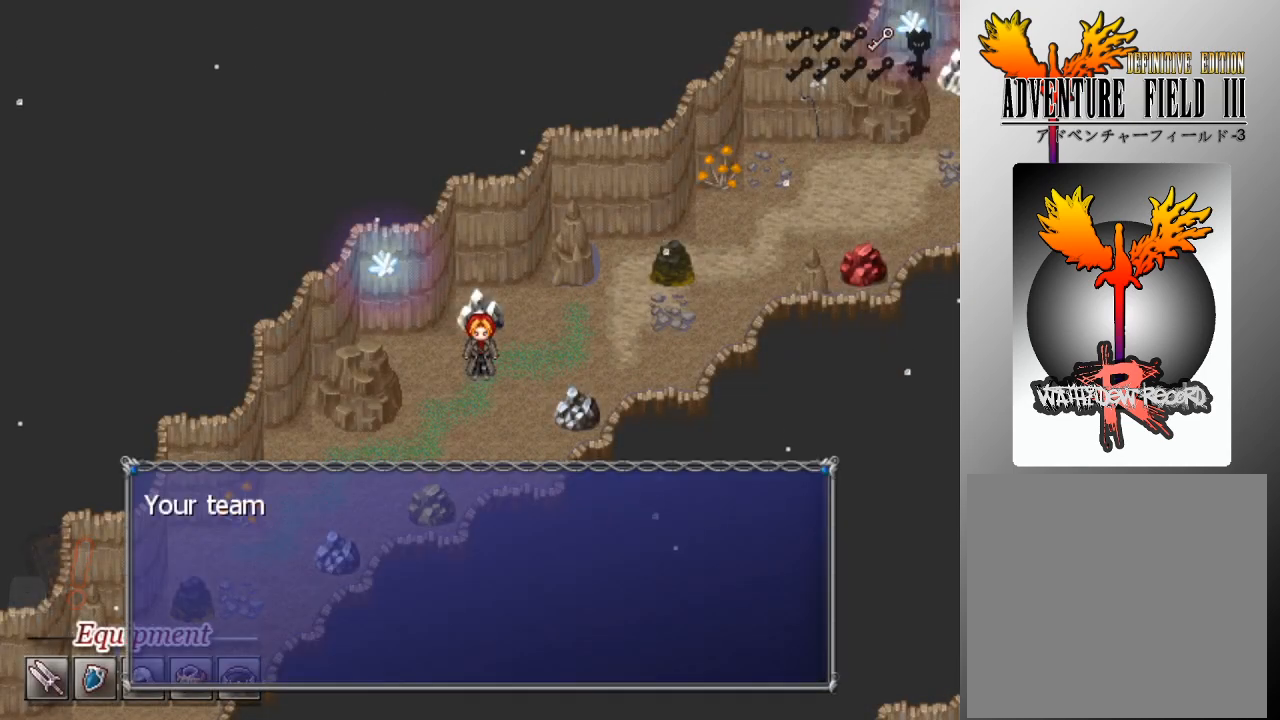
{"buttons": [], "left_stick": "center", "events": []}
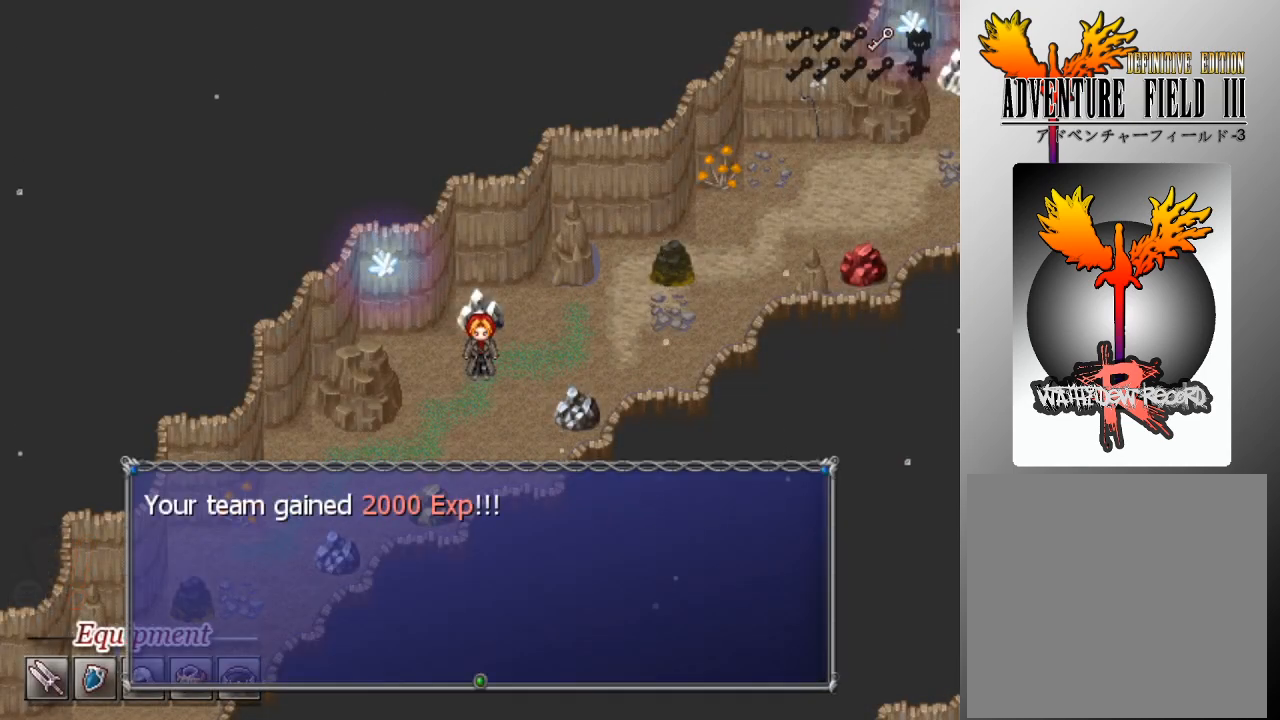
{"buttons": [], "left_stick": "center", "events": [[267, "A", "down"], [367, "A", "up"]]}
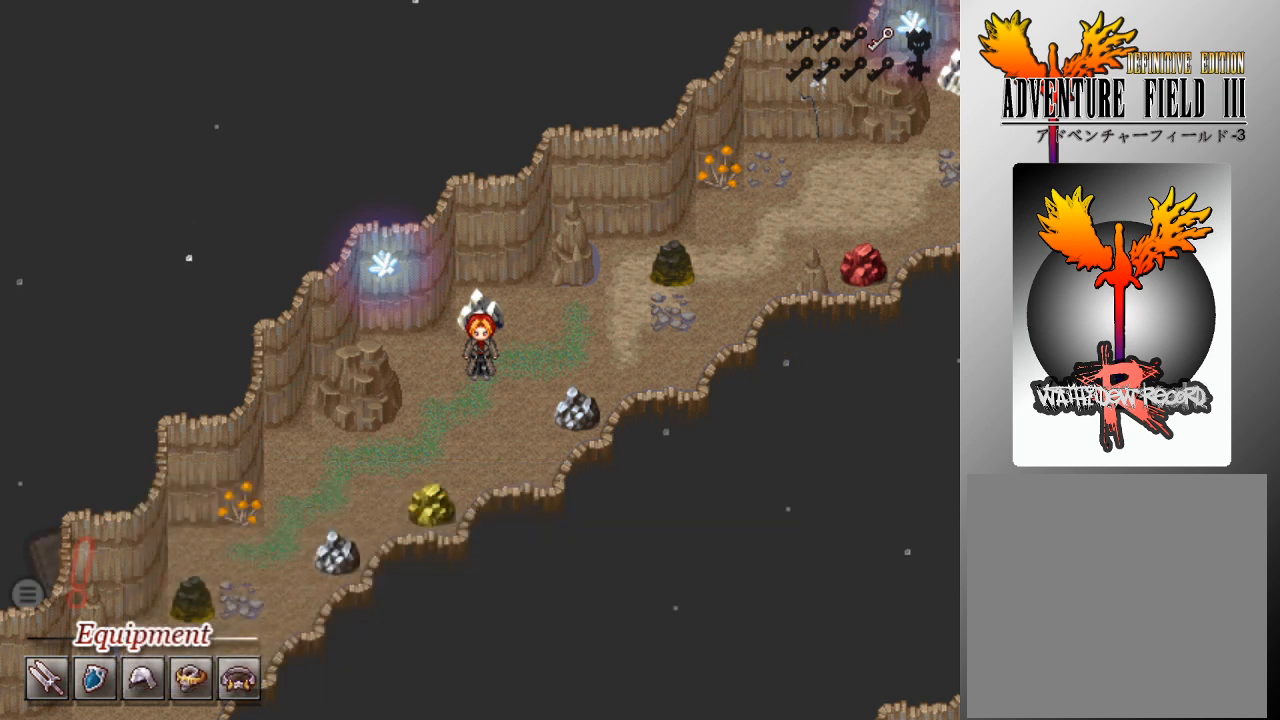
{"buttons": [], "left_stick": "center", "events": []}
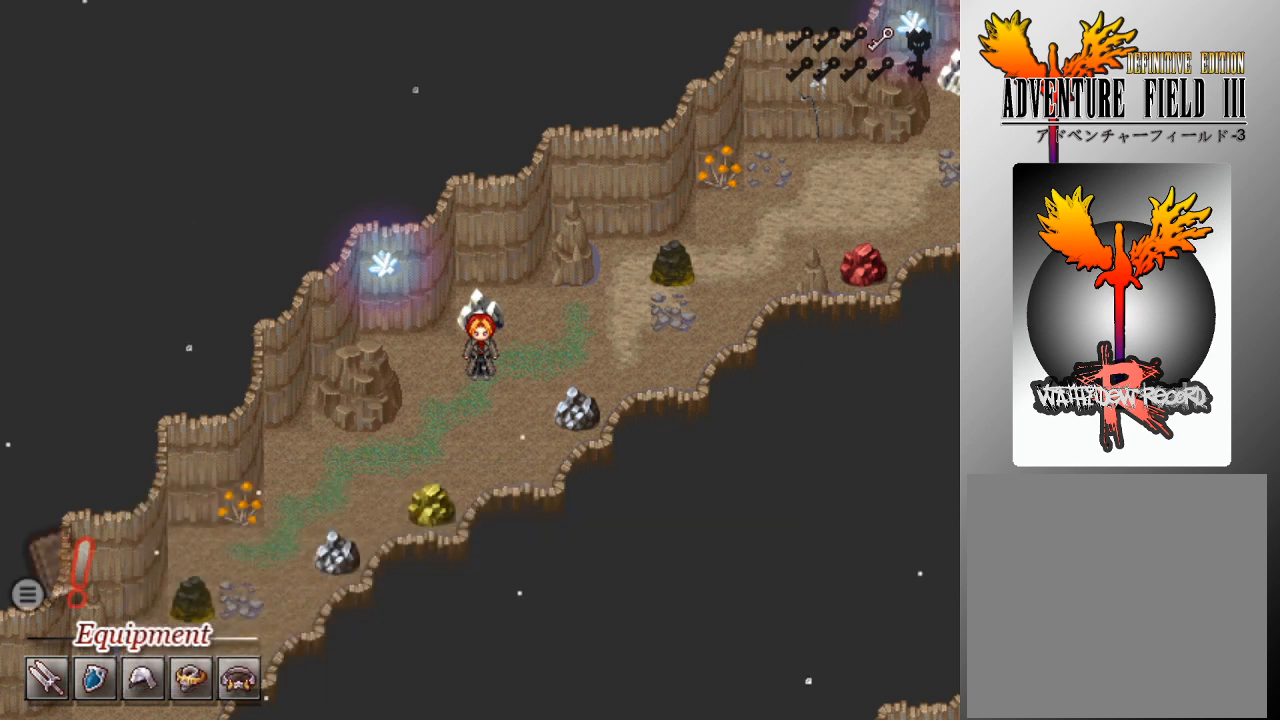
{"buttons": [], "left_stick": "center", "events": []}
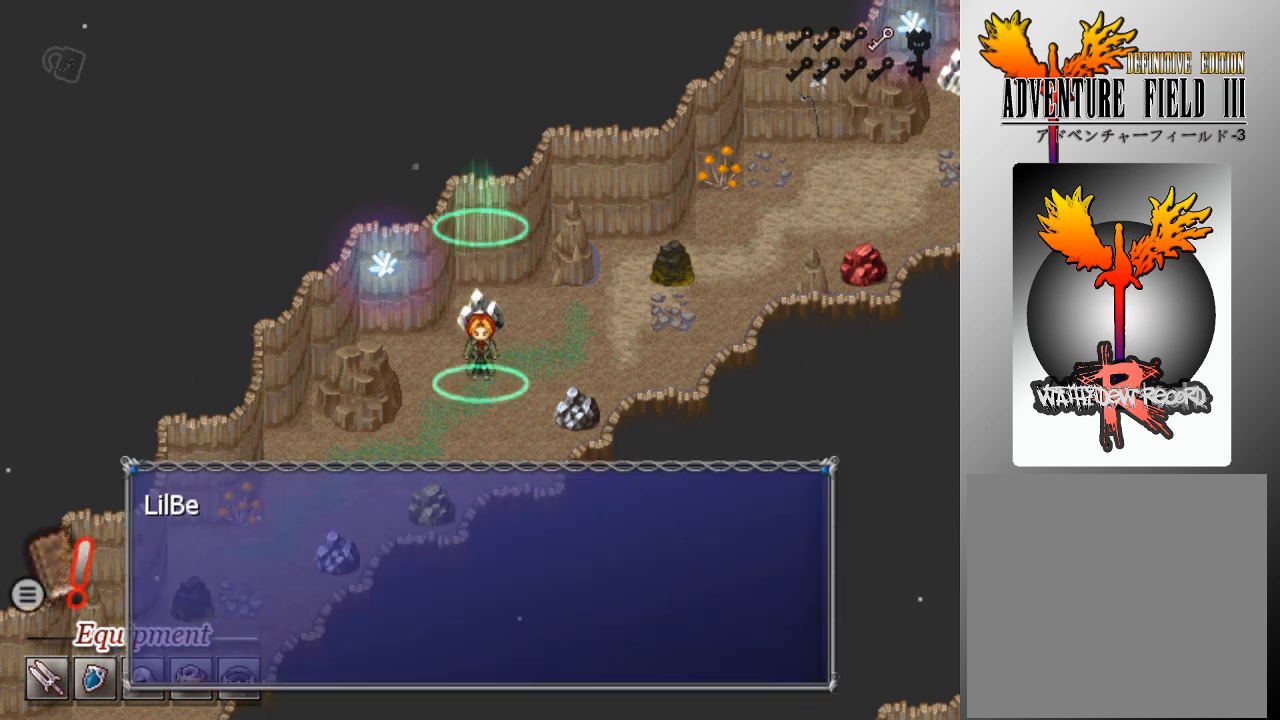
{"buttons": [], "left_stick": "center", "events": []}
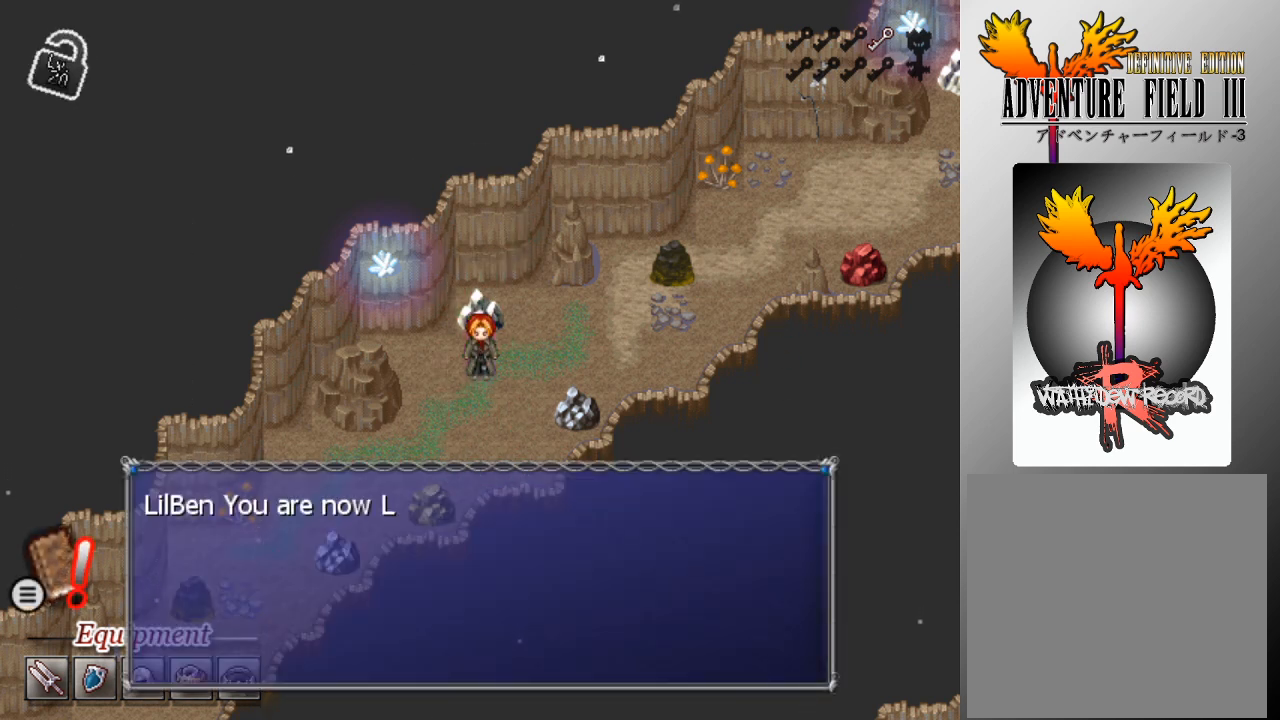
{"buttons": [], "left_stick": "center", "events": []}
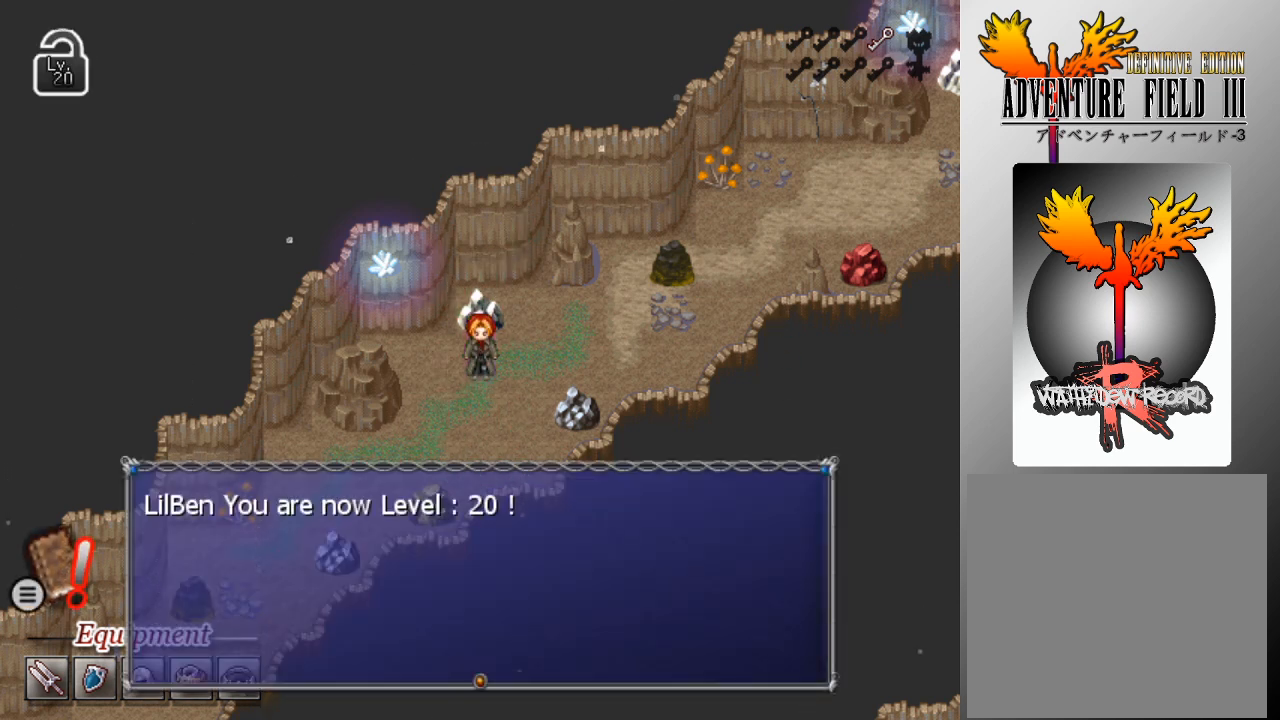
{"buttons": [], "left_stick": "center", "events": [[200, "A", "down"], [300, "A", "up"]]}
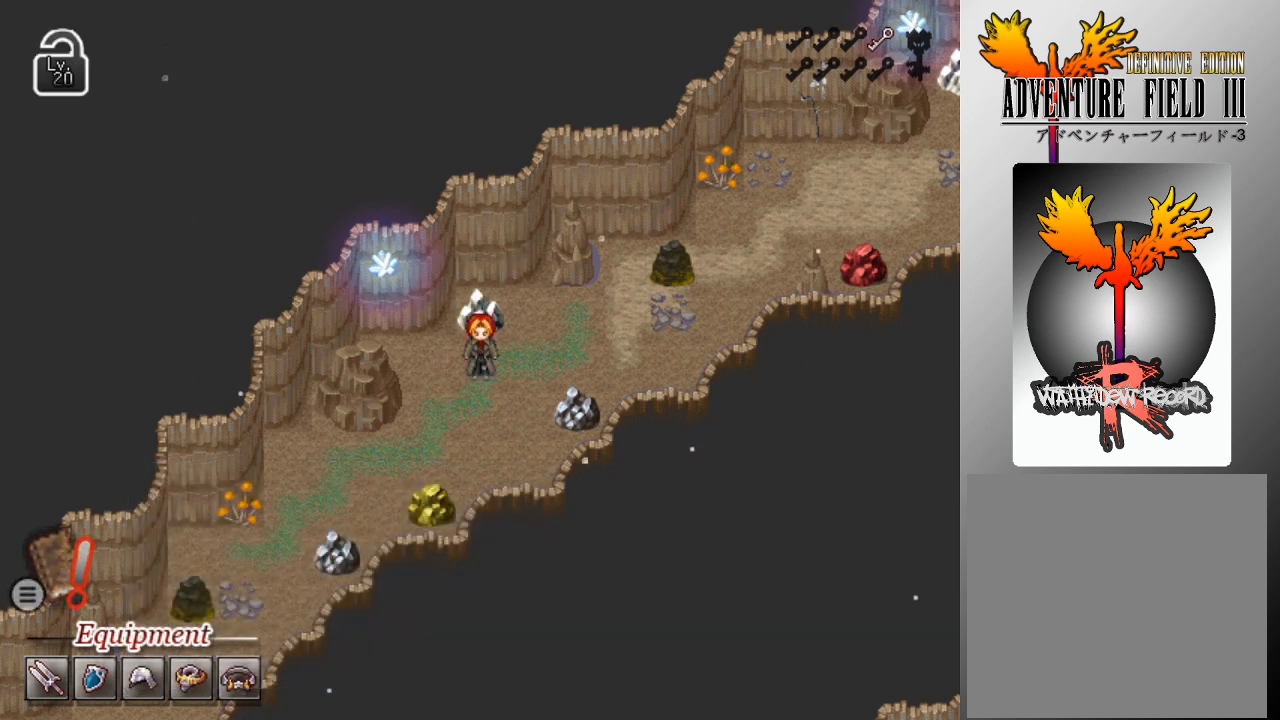
{"buttons": [], "left_stick": "center", "events": []}
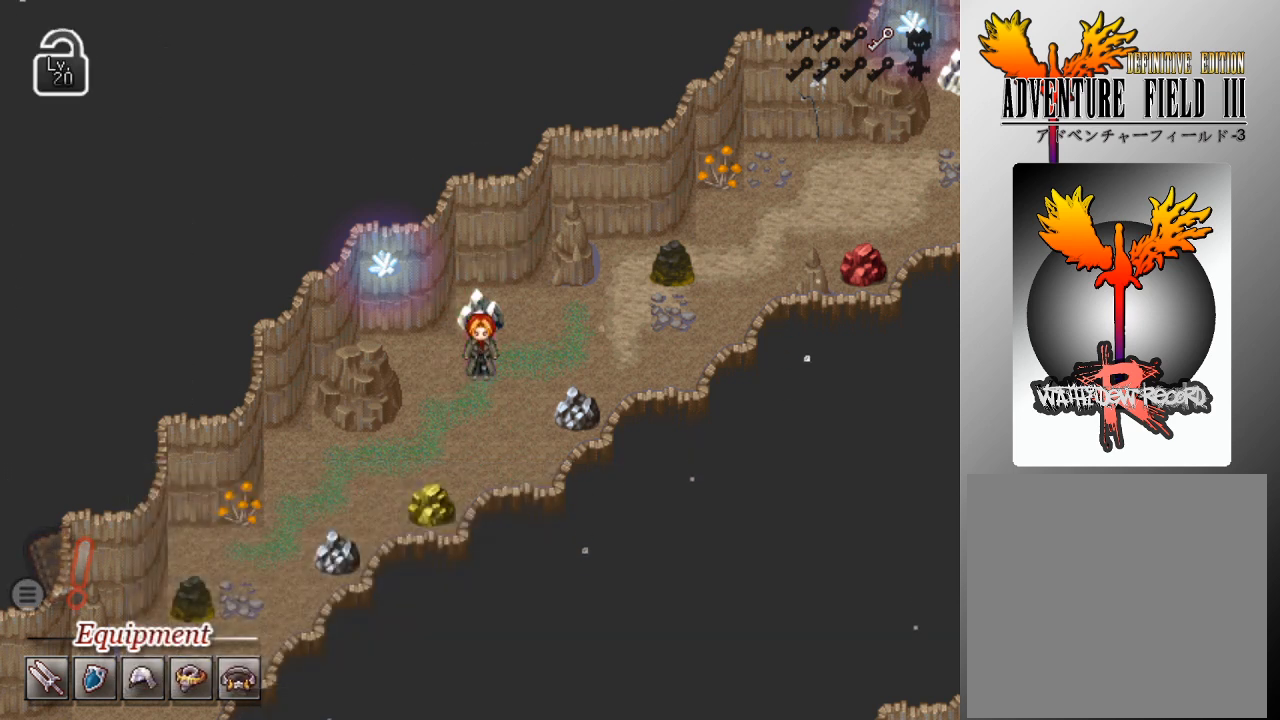
{"buttons": [], "left_stick": "center", "events": []}
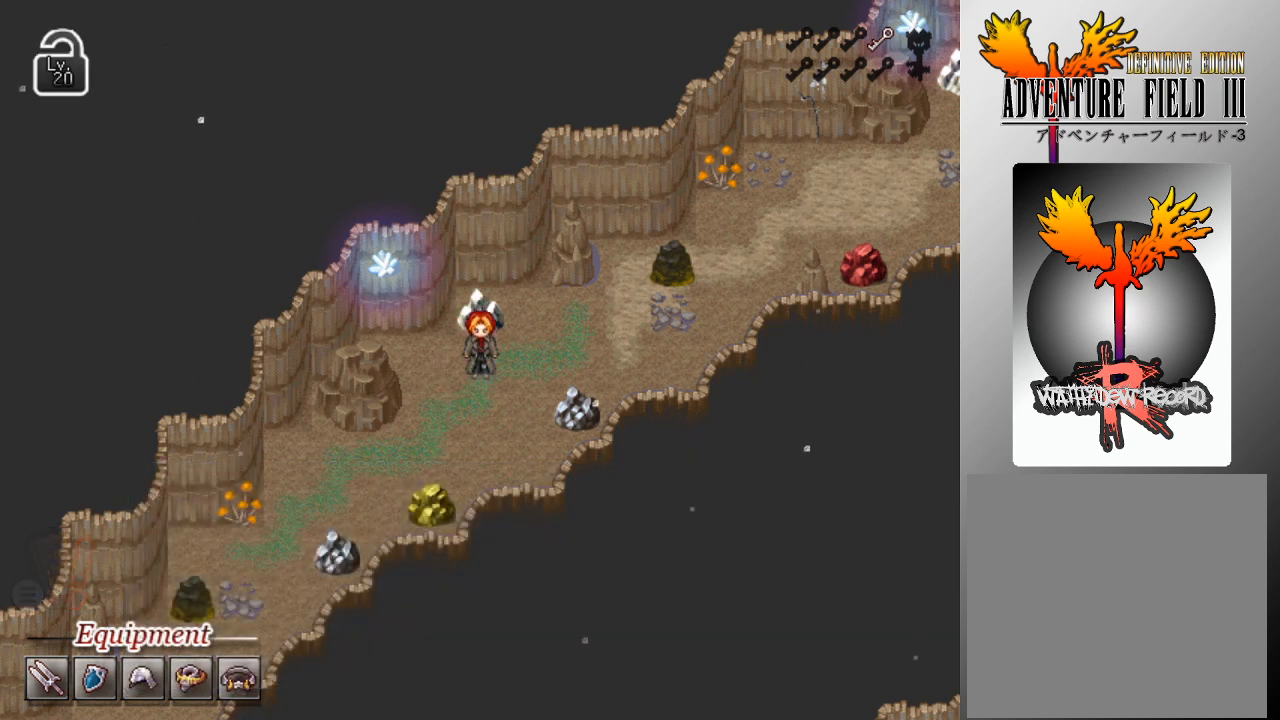
{"buttons": [], "left_stick": "center", "events": []}
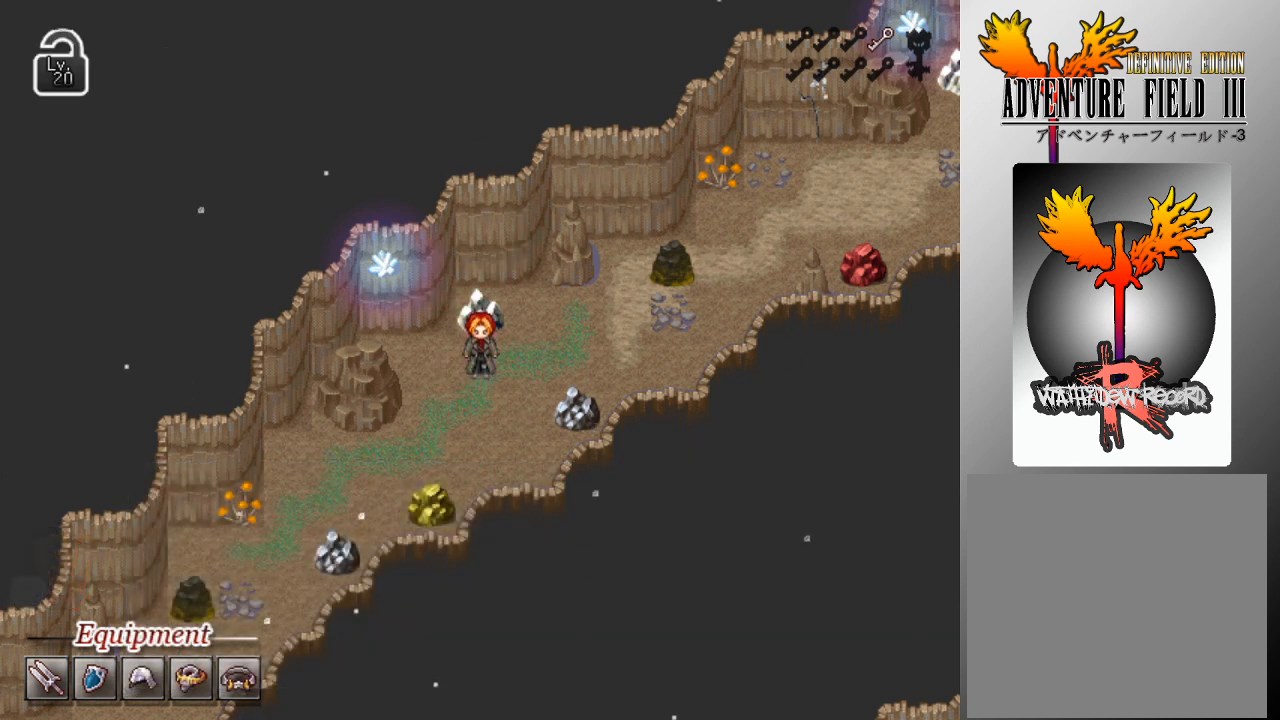
{"buttons": [], "left_stick": "center", "events": []}